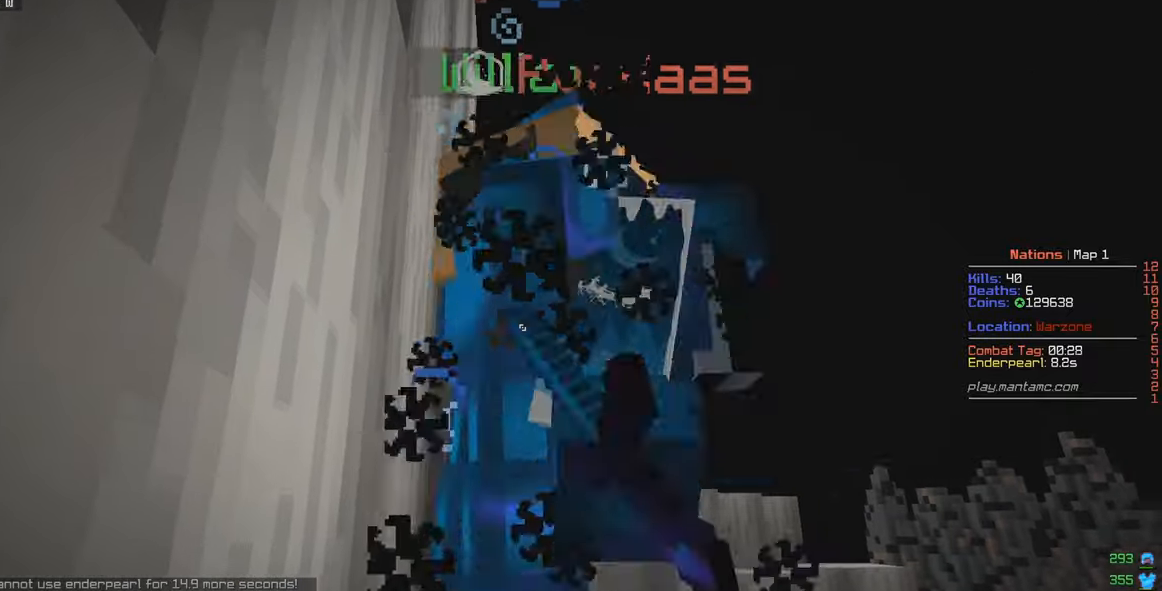
Gameplay with keyboard and mouse; each line is a JSON object with the keys and mouse buttons held at the frame after it. "events" lists presses ("down") and releases ("up") of "a", "d", "s", "w", "mouse_left" and "mouse_right" between this image and that frame as [ms after this image, input, new state], when the widget could be followed in between. "mouse_left", "mouse_right" = the "left", "right" buttons of the "mouse" list. No other keys are recorded. Fast repeated clicks can show as one long hold. Mouse movement is not recorded.
{"keys": ["w"], "mouse": ["left"], "events": [[334, "w", "down"]]}
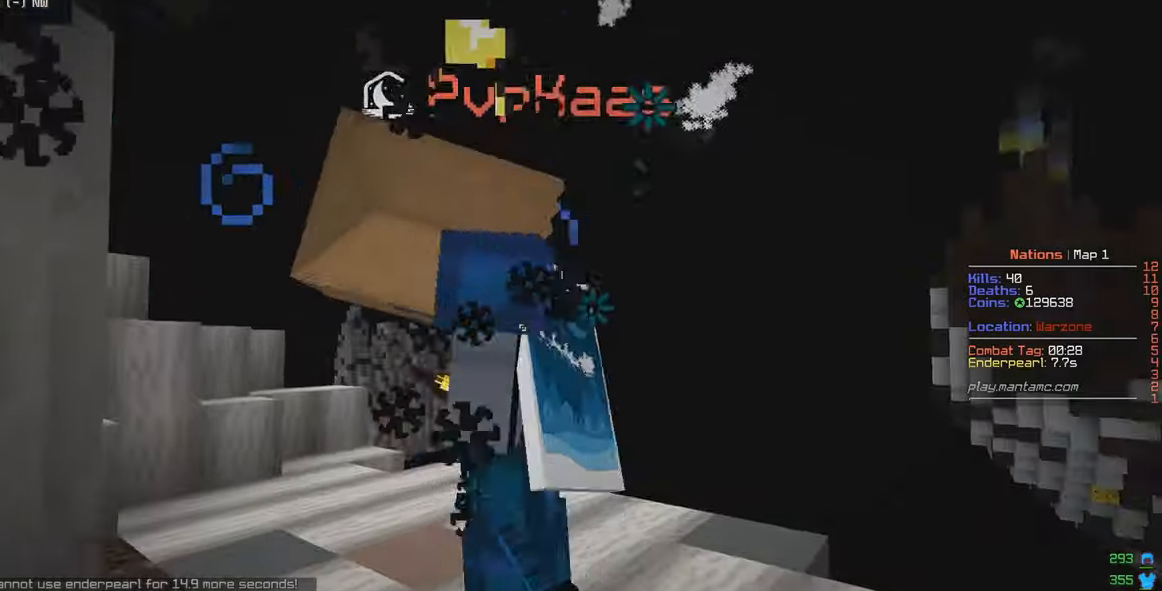
{"keys": ["w"], "mouse": ["left"], "events": [[217, "a", "down"], [400, "a", "up"]]}
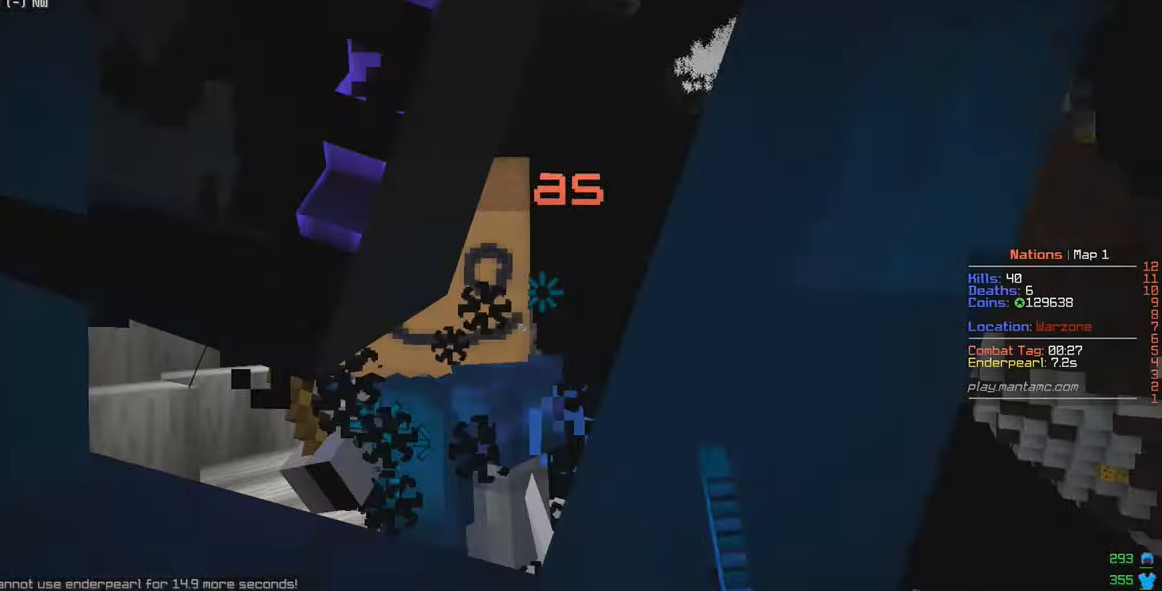
{"keys": ["a", "w"], "mouse": ["left"], "events": [[67, "a", "down"]]}
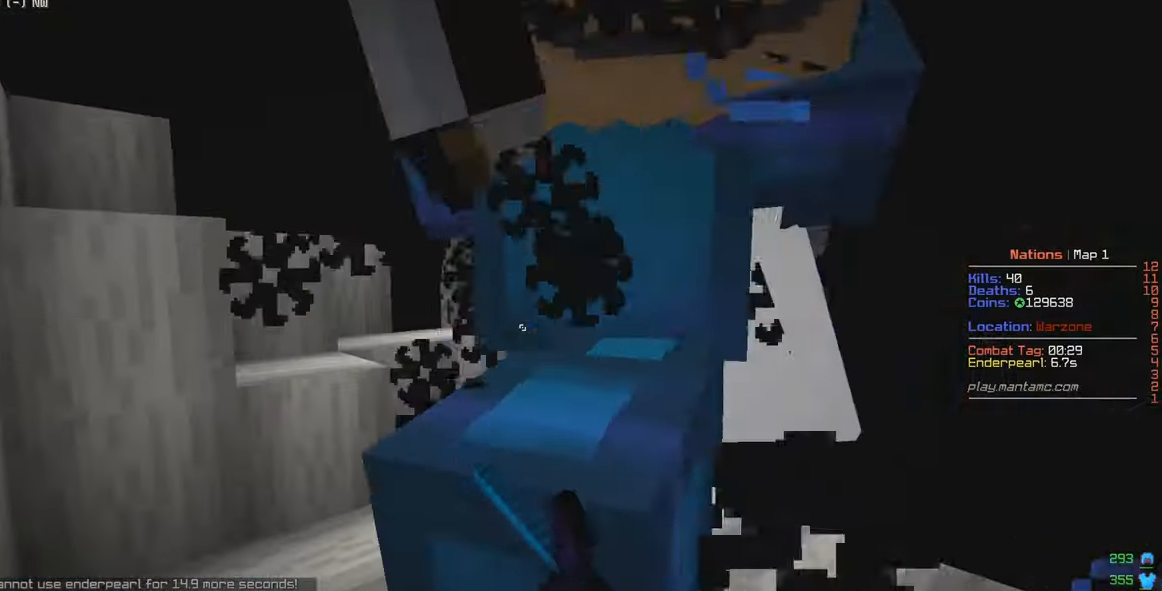
{"keys": ["w"], "mouse": ["left"], "events": [[250, "s", "down"], [284, "w", "up"], [350, "w", "down"], [400, "s", "up"], [500, "a", "up"]]}
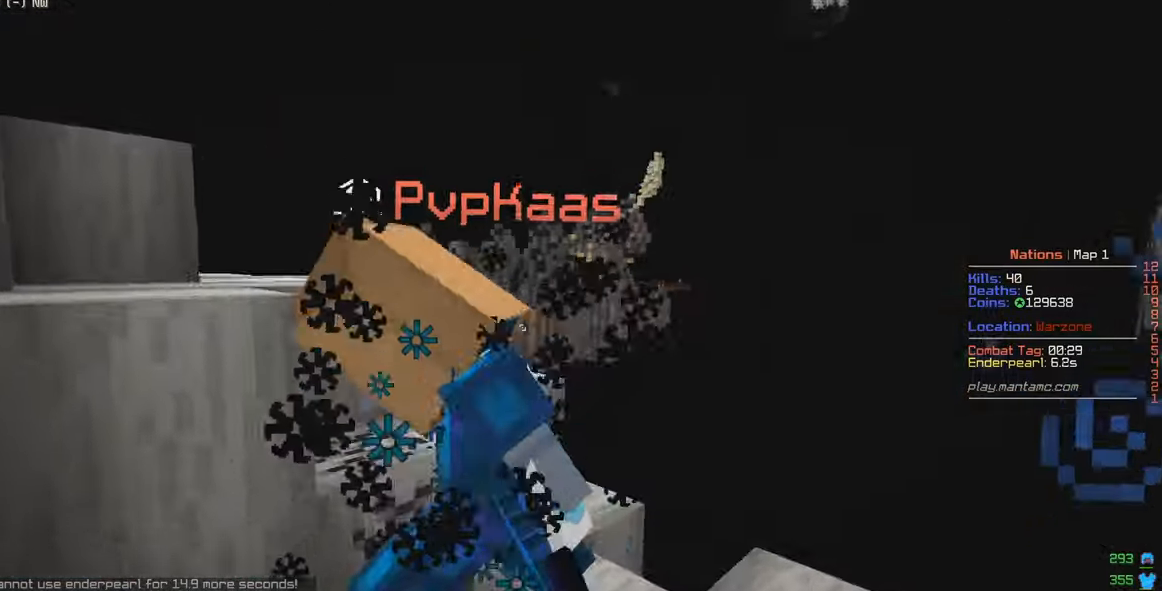
{"keys": ["a", "w"], "mouse": ["left"], "events": [[400, "a", "down"]]}
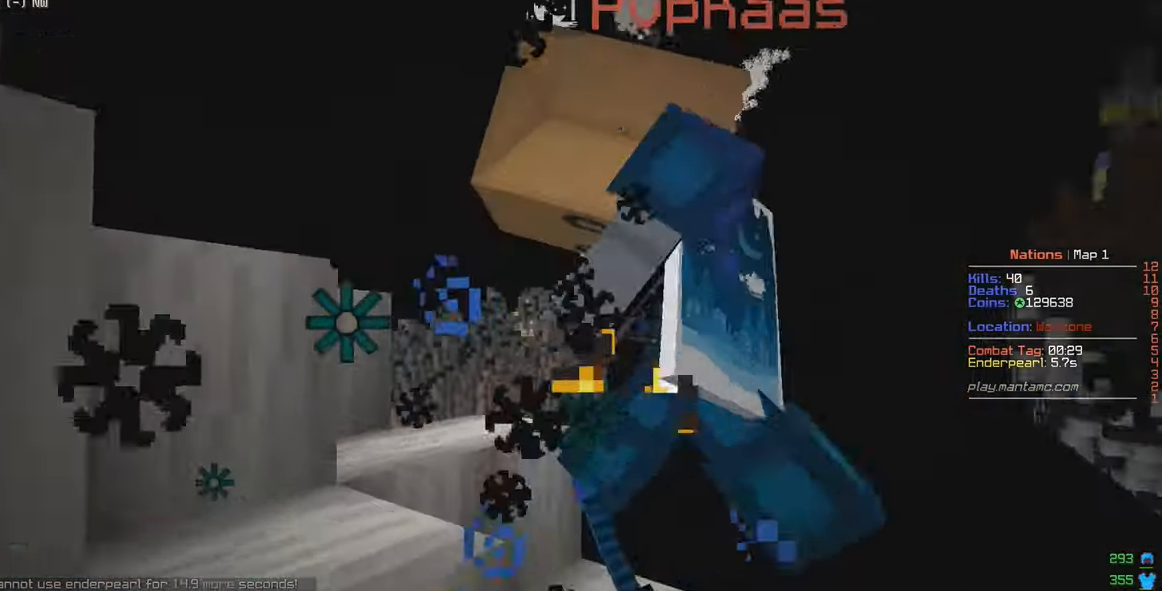
{"keys": [], "mouse": ["left"], "events": [[34, "a", "up"], [317, "w", "up"]]}
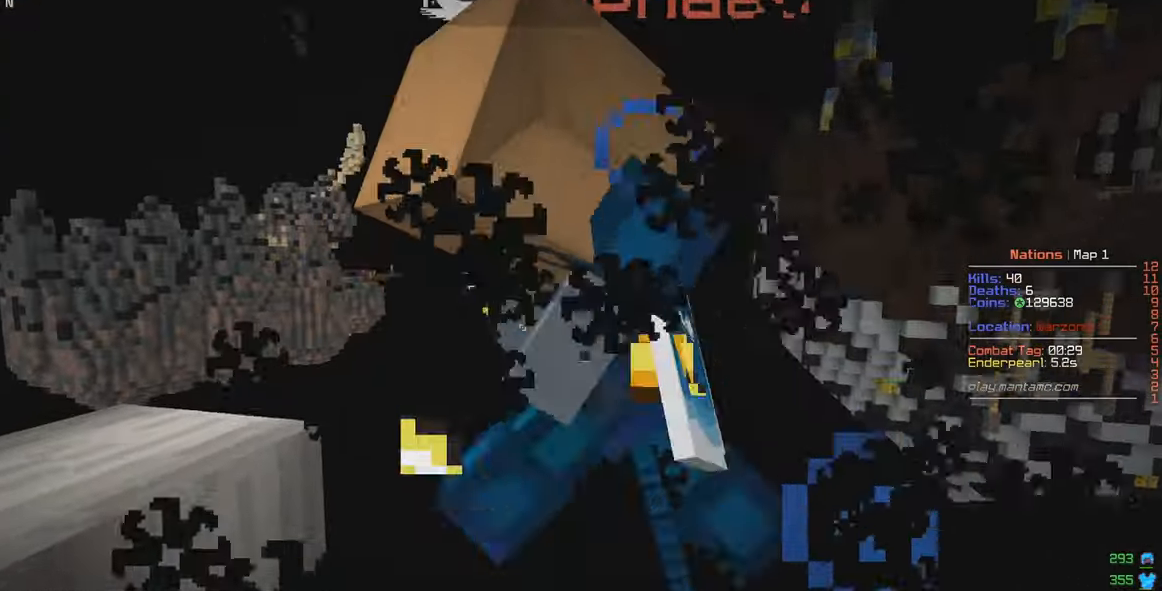
{"keys": ["w"], "mouse": ["left"], "events": [[184, "w", "down"], [300, "a", "down"], [417, "a", "up"]]}
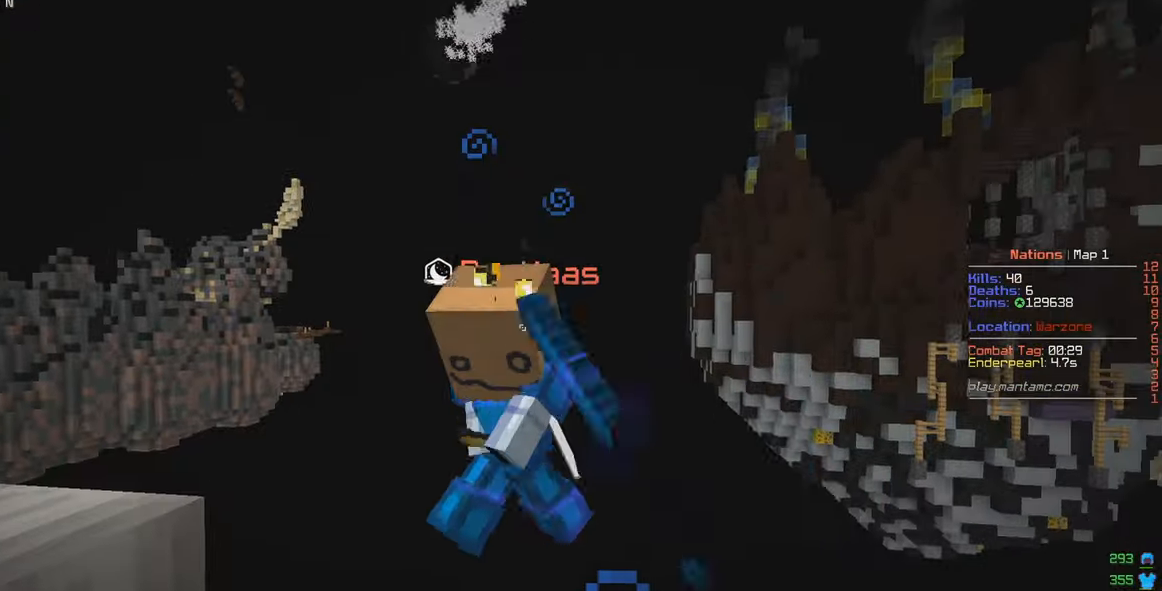
{"keys": ["w"], "mouse": [], "events": [[67, "a", "down"], [350, "mouse_left", "up"], [417, "a", "up"]]}
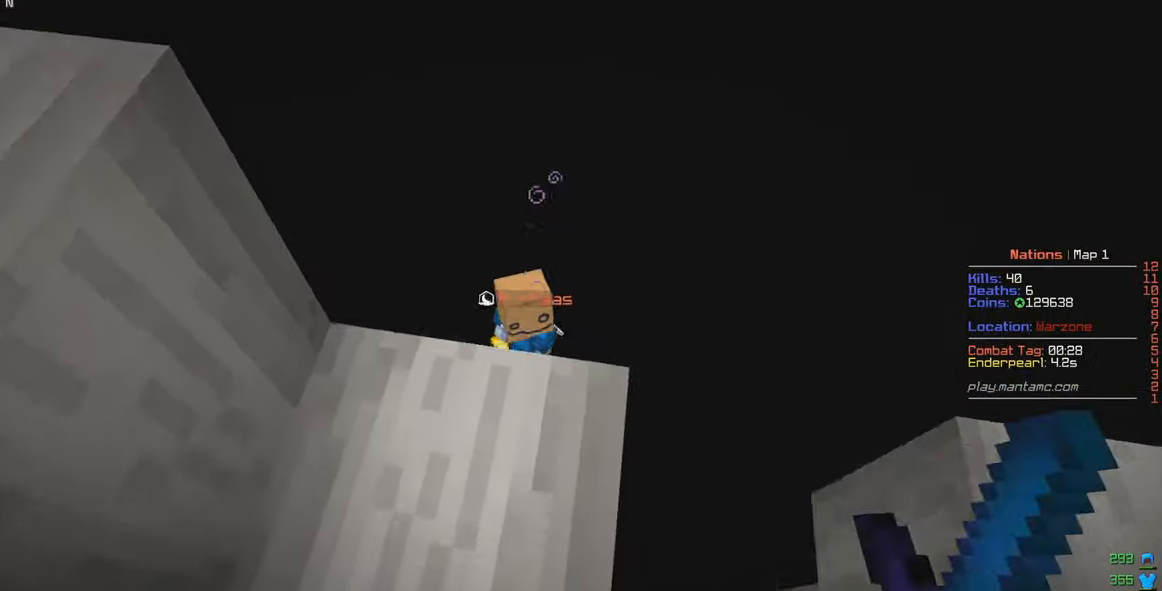
{"keys": ["s"], "mouse": [], "events": [[100, "d", "down"], [233, "a", "down"], [233, "d", "up"], [400, "s", "down"], [450, "w", "up"], [466, "a", "up"]]}
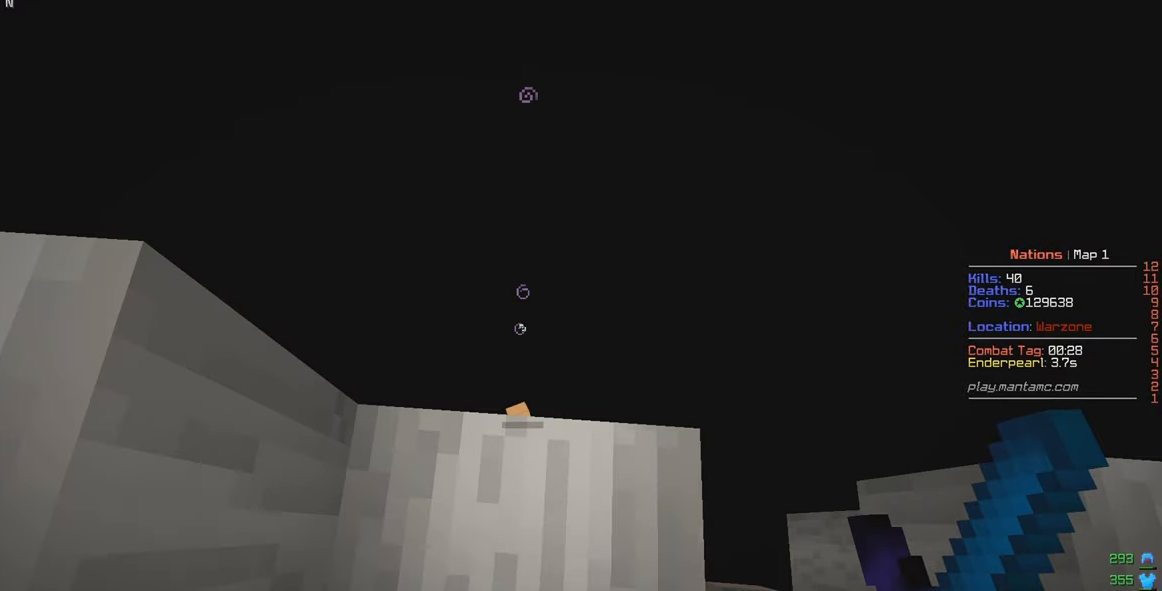
{"keys": ["s"], "mouse": [], "events": [[33, "w", "down"], [100, "s", "up"], [283, "s", "down"], [283, "w", "up"]]}
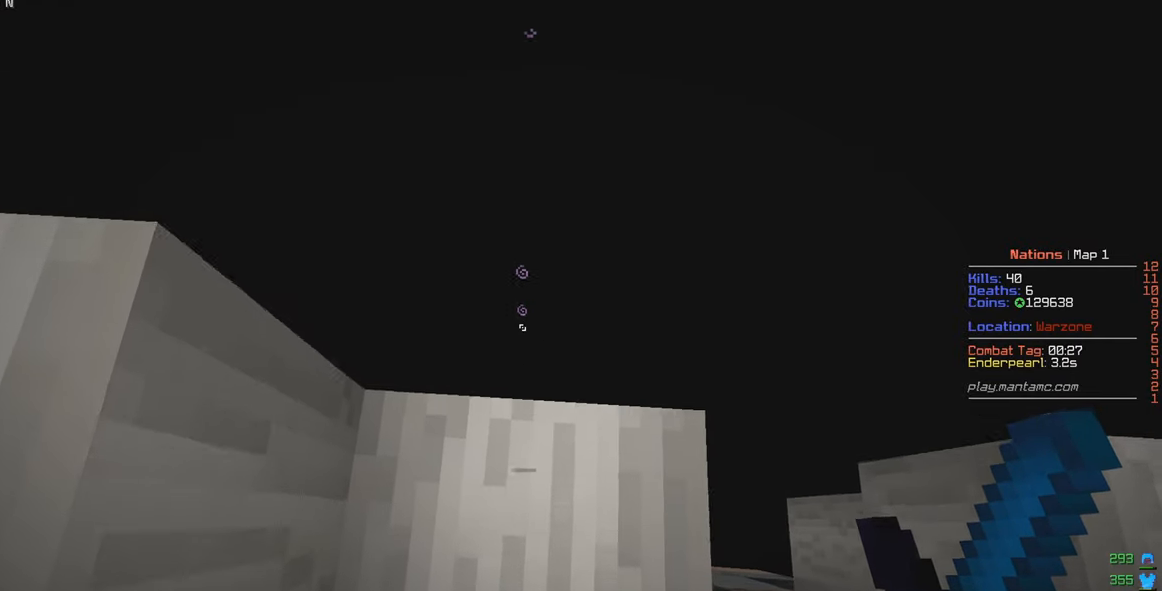
{"keys": [], "mouse": [], "events": [[250, "s", "up"]]}
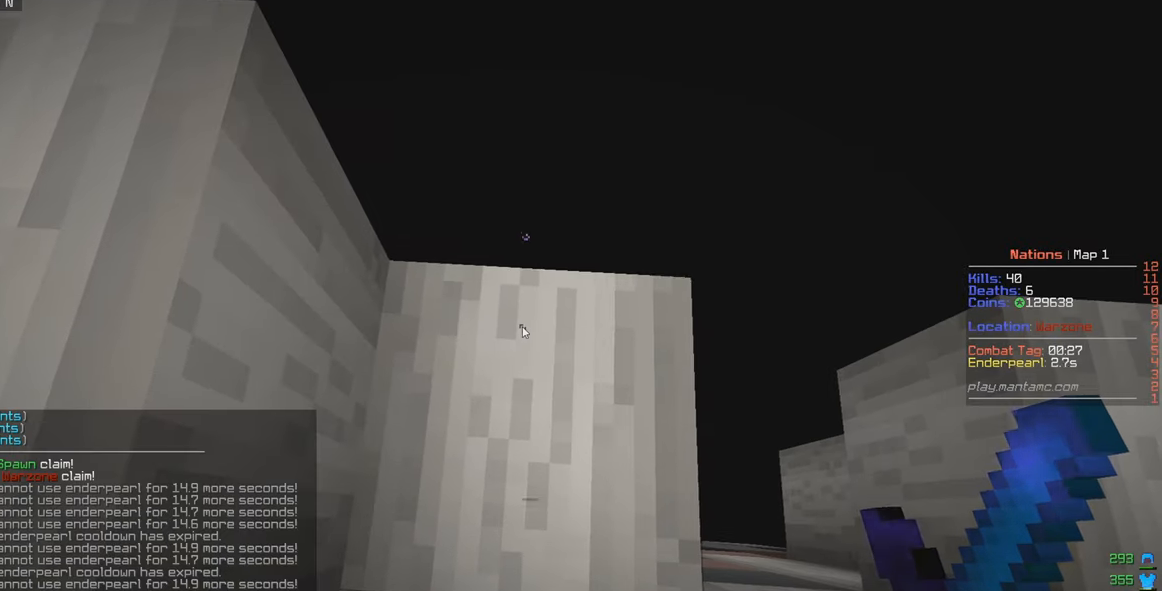
{"keys": [], "mouse": [], "events": []}
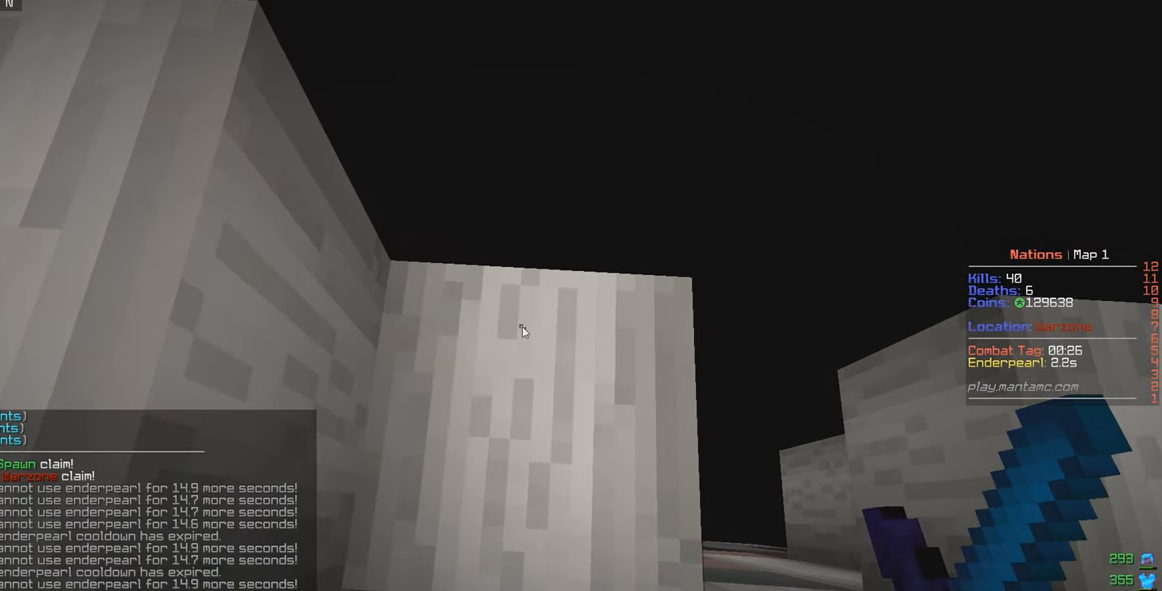
{"keys": [], "mouse": [], "events": []}
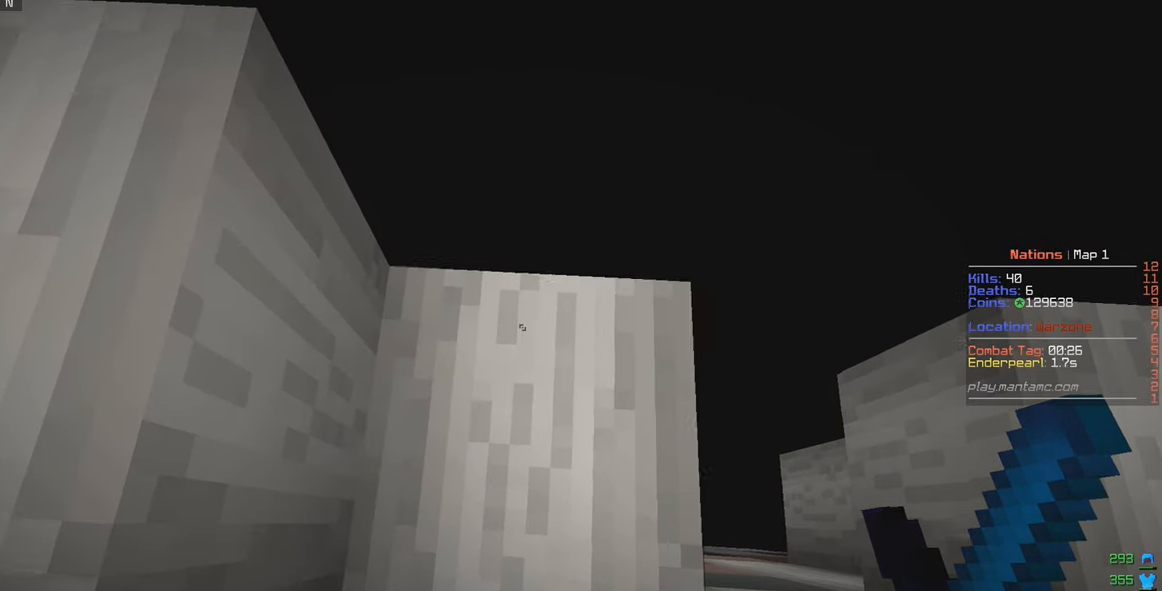
{"keys": ["d"], "mouse": [], "events": [[466, "d", "down"]]}
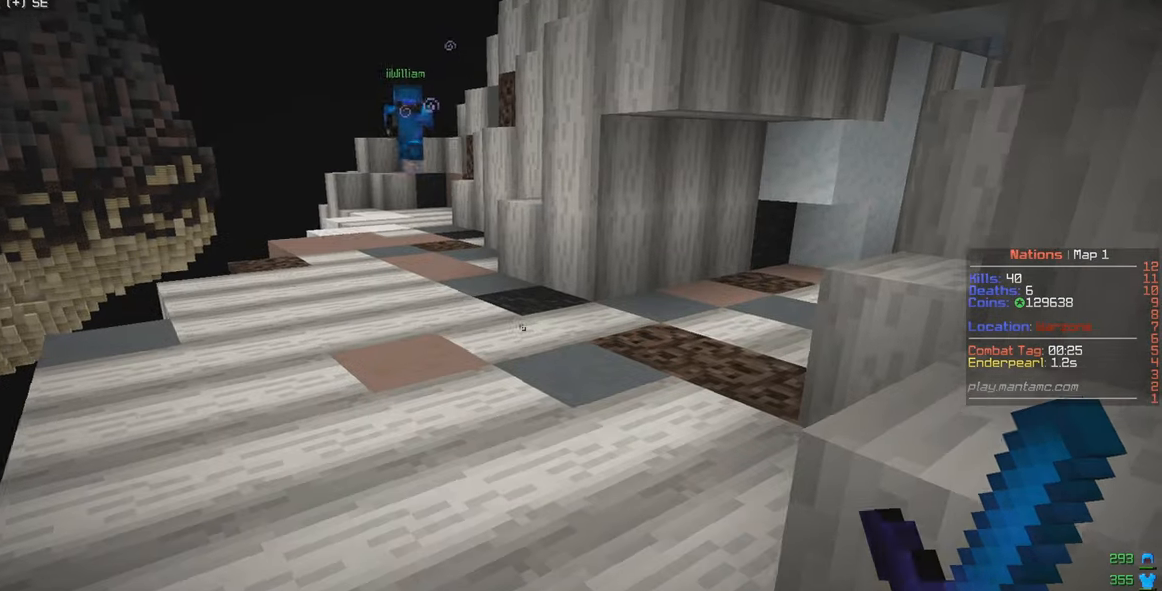
{"keys": ["d", "w"], "mouse": [], "events": [[400, "w", "down"]]}
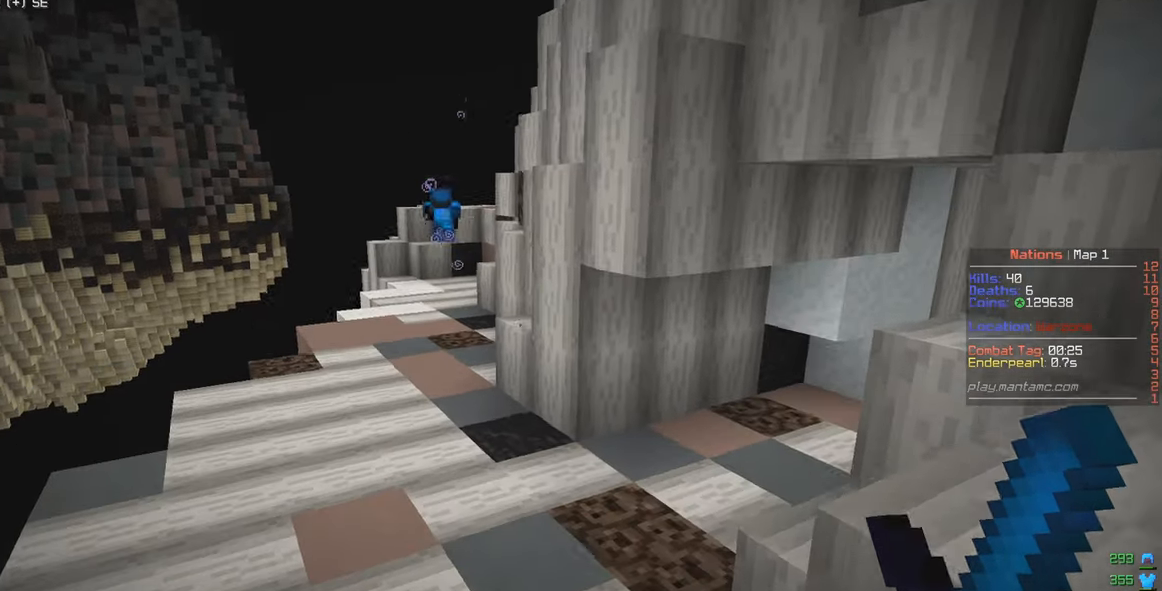
{"keys": ["w"], "mouse": [], "events": [[50, "d", "up"], [350, "mouse_left", "down"], [466, "mouse_left", "up"]]}
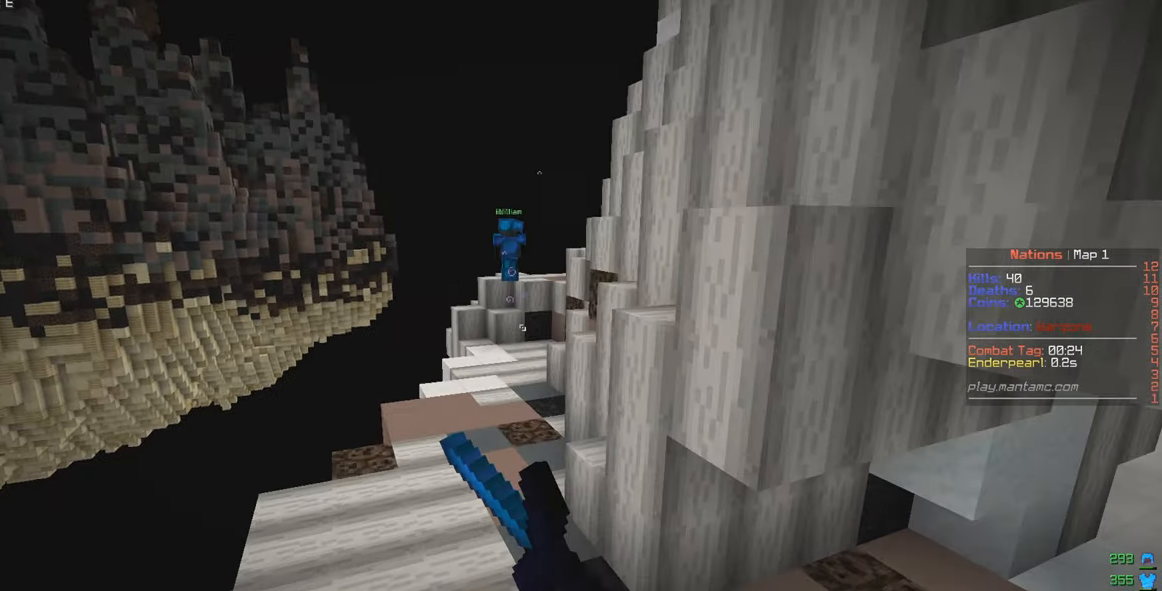
{"keys": ["a", "w"], "mouse": [], "events": [[366, "a", "down"]]}
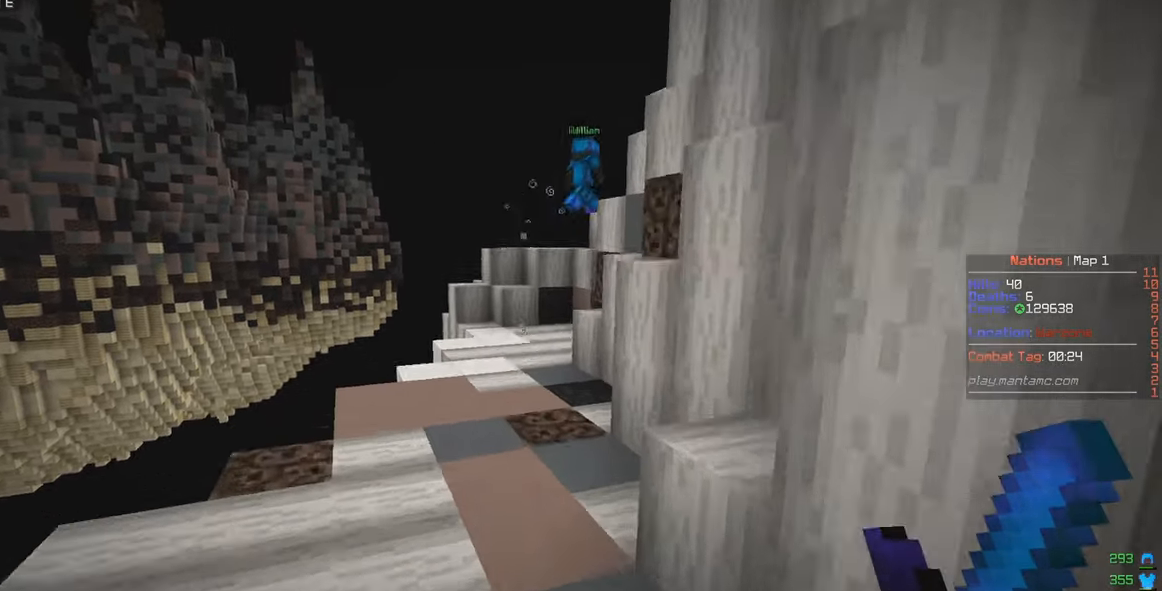
{"keys": ["w"], "mouse": [], "events": [[16, "a", "up"], [233, "d", "down"], [300, "d", "up"]]}
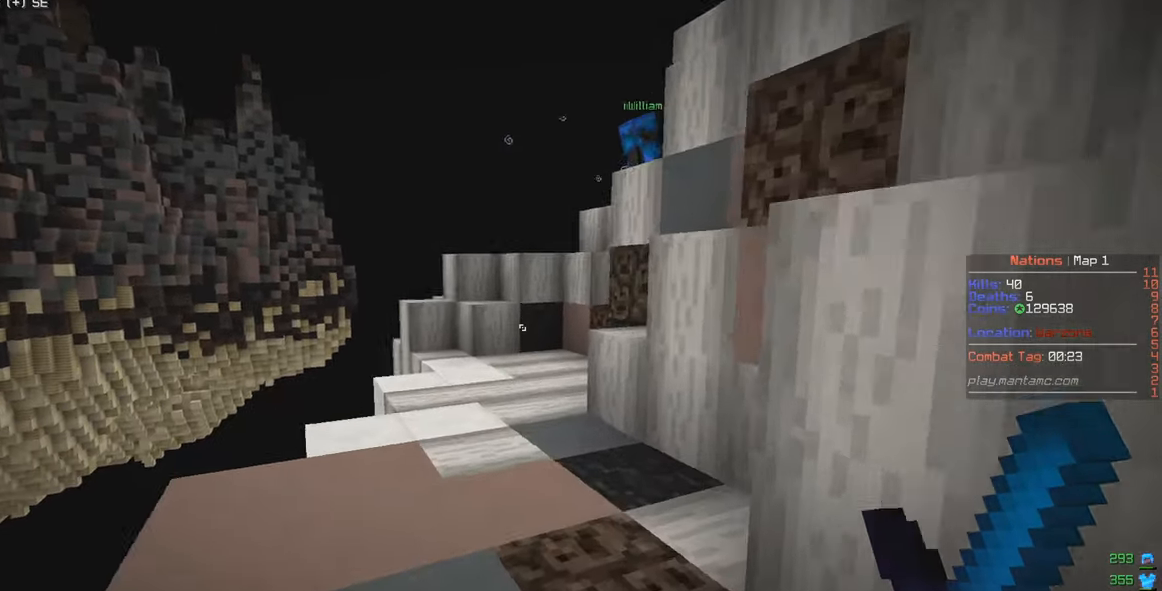
{"keys": ["w"], "mouse": [], "events": [[100, "mouse_left", "down"], [500, "mouse_left", "up"]]}
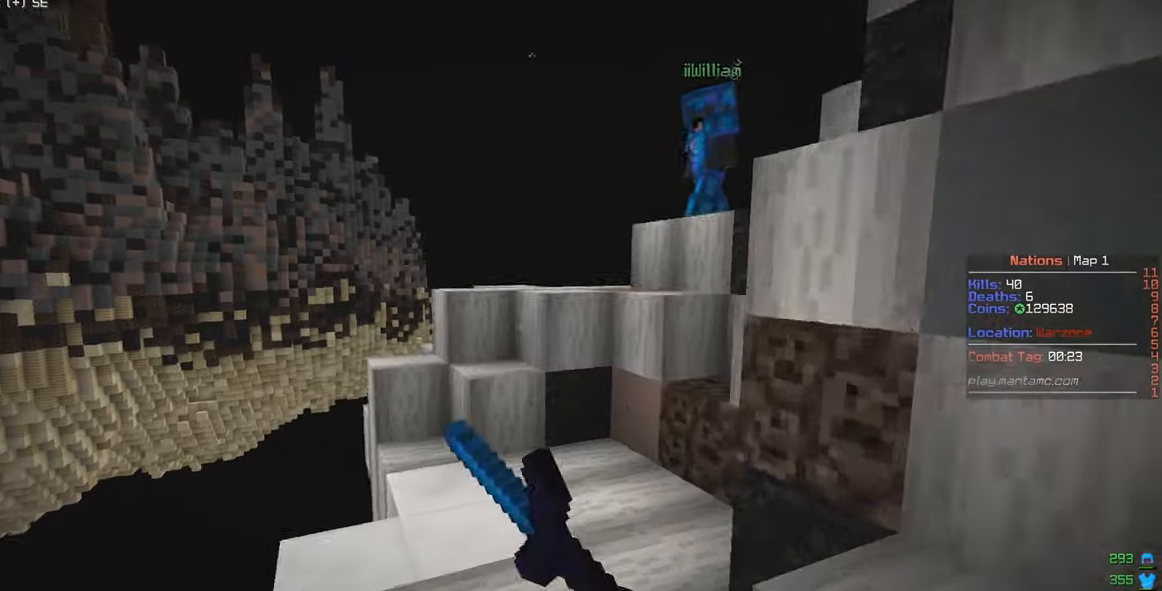
{"keys": ["w"], "mouse": [], "events": []}
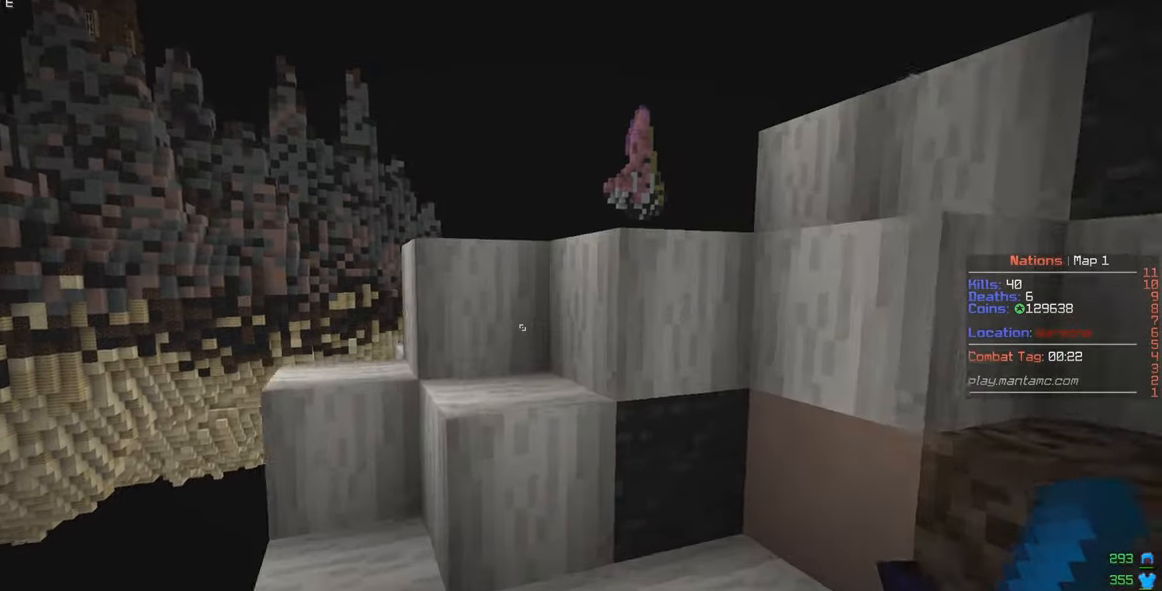
{"keys": [], "mouse": [], "events": [[333, "w", "up"]]}
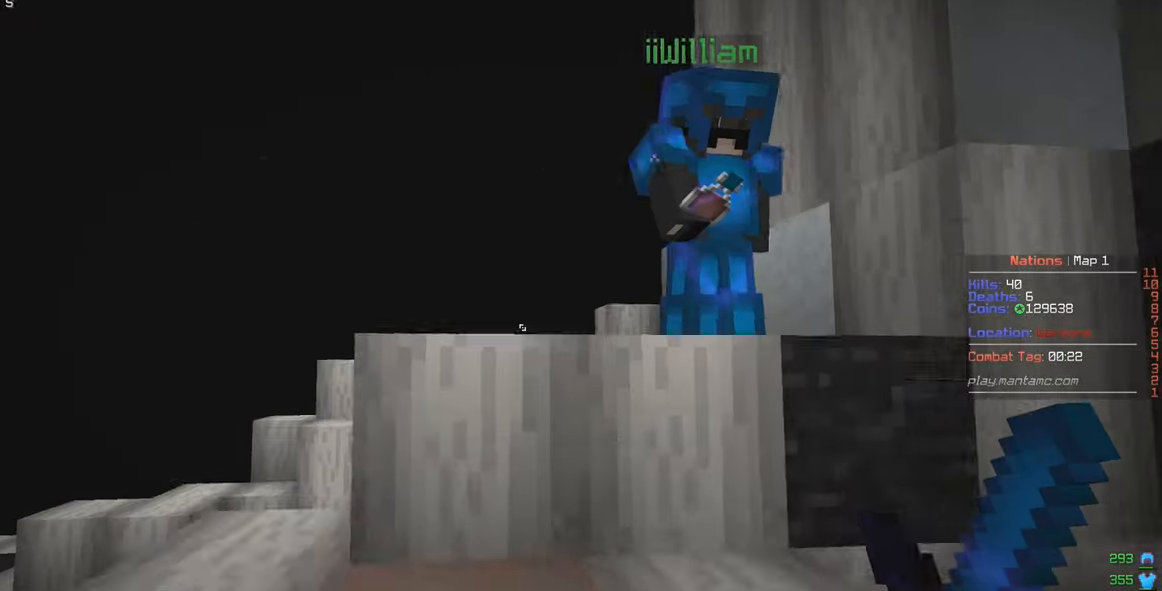
{"keys": ["w"], "mouse": [], "events": [[50, "w", "down"]]}
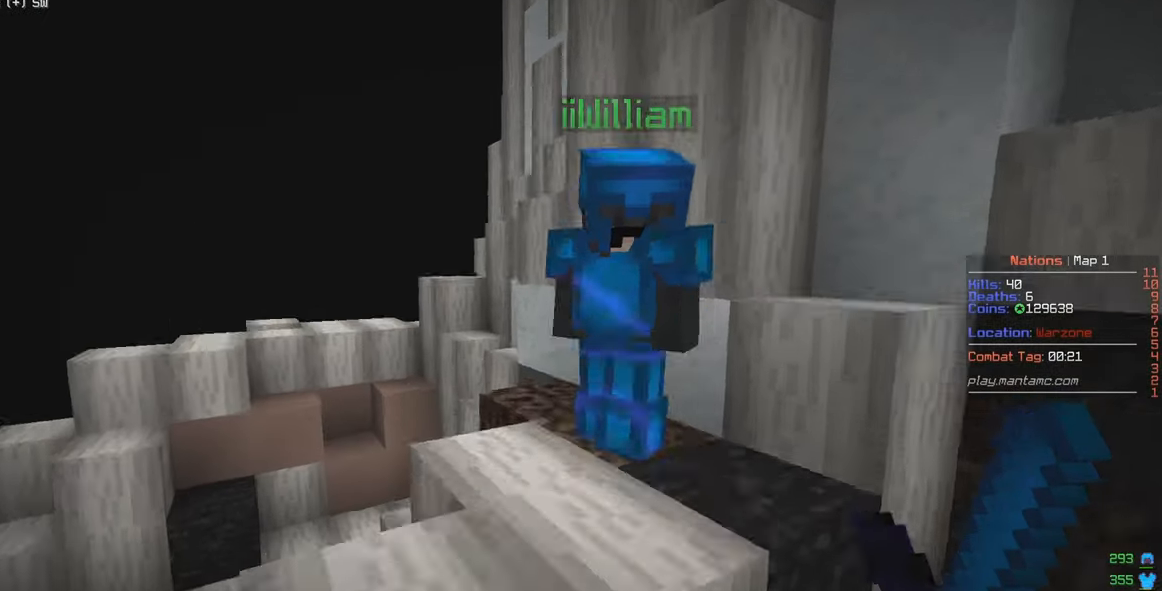
{"keys": ["d", "w"], "mouse": [], "events": [[350, "d", "down"]]}
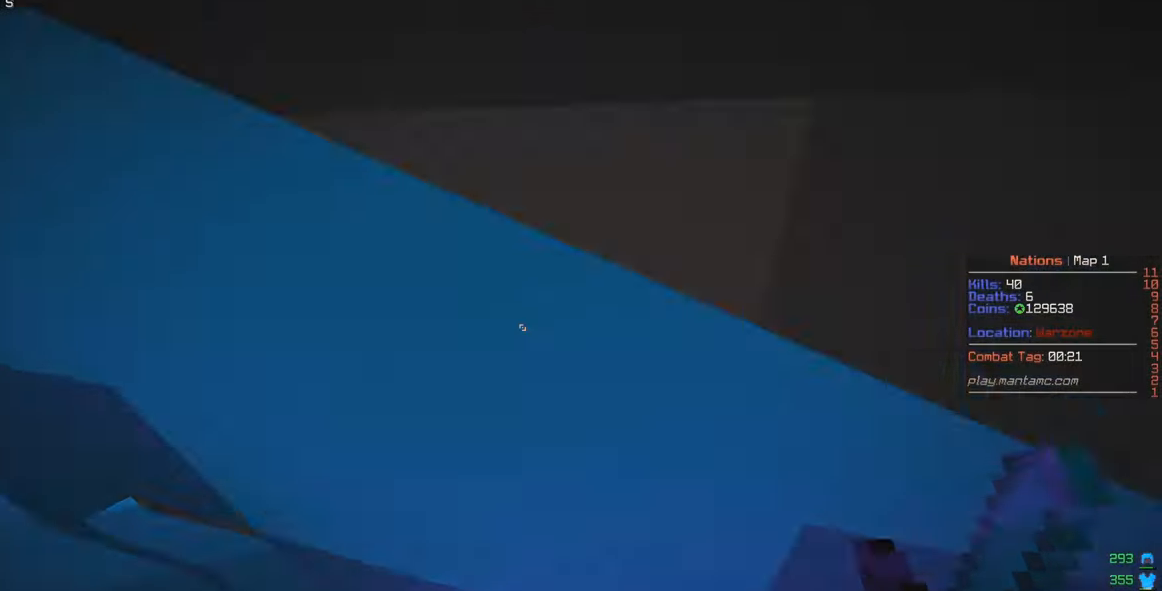
{"keys": [], "mouse": [], "events": [[117, "w", "up"], [133, "d", "up"], [200, "a", "down"], [250, "w", "down"], [400, "w", "up"], [450, "a", "up"]]}
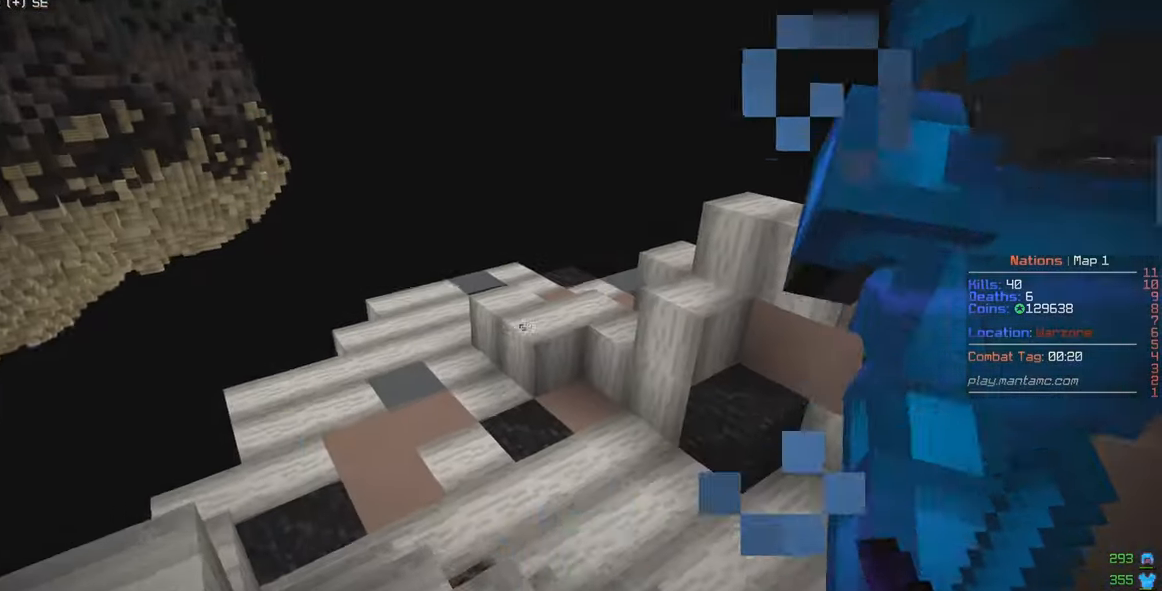
{"keys": ["a", "w"], "mouse": [], "events": [[133, "w", "down"], [183, "d", "down"], [383, "d", "up"], [433, "a", "down"]]}
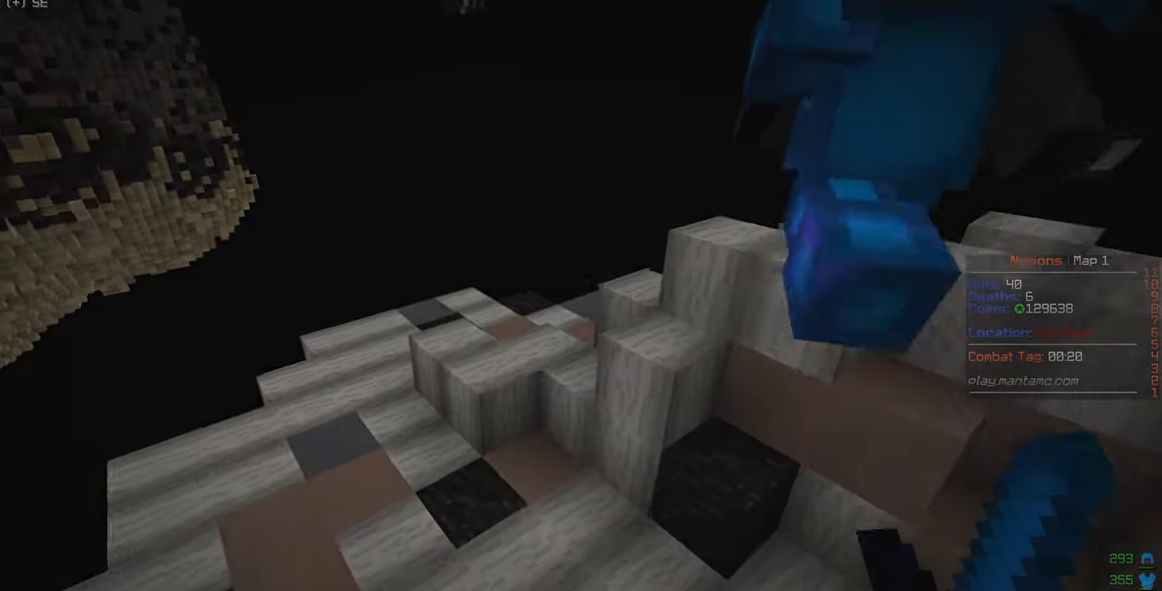
{"keys": ["w"], "mouse": []}
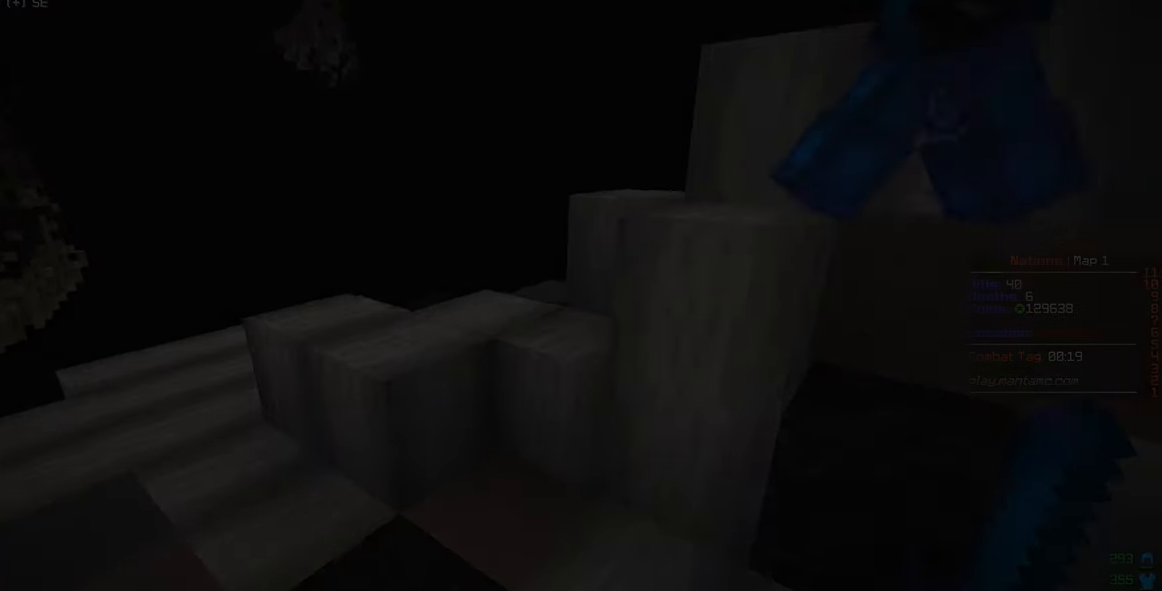
{"keys": ["d"], "mouse": []}